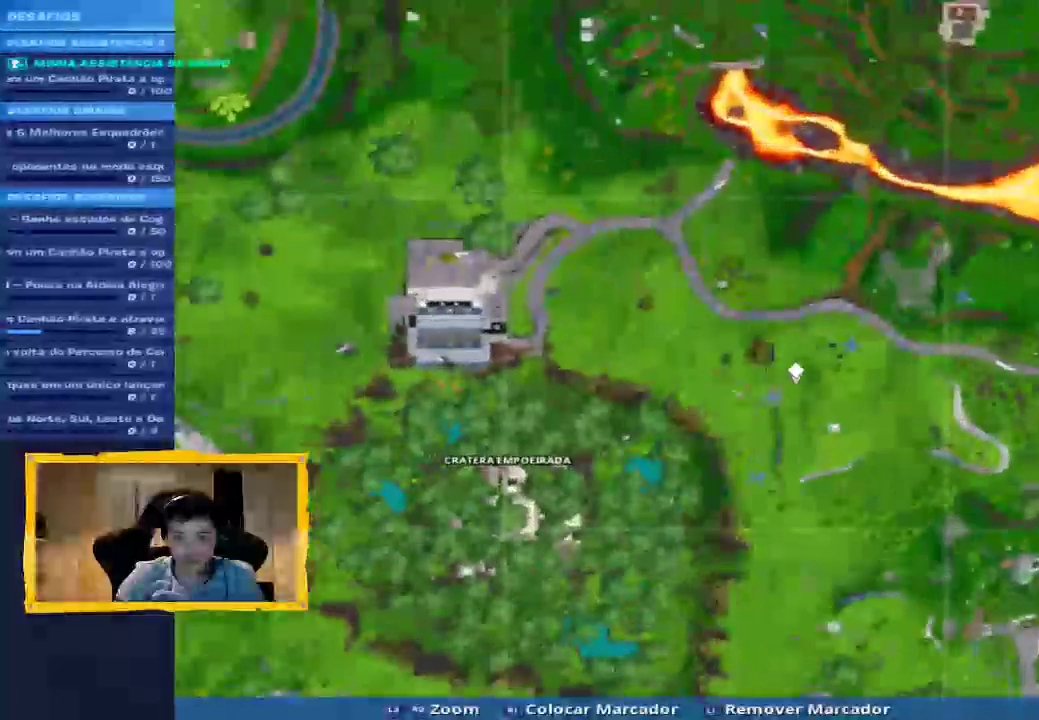
Gameplay with a controller (PlayStation layout); each line is a JSON object with the inputs held at the frame after it (dt_ms = milliseconds from this image to that frame). "events" lists button and stick changes between this image and that frame as [ms after this image, input, new state], when the widget could be followed in between. Not read: DPAD_LEFT L1.
{"dt_ms": 500, "buttons": ["L2", "R1"], "left_stick": "center", "right_stick": "center", "events": [[33, "right_stick", "down-right"], [200, "L2", "down"], [333, "R2", "up"], [367, "right_stick", "center"], [467, "R1", "down"]]}
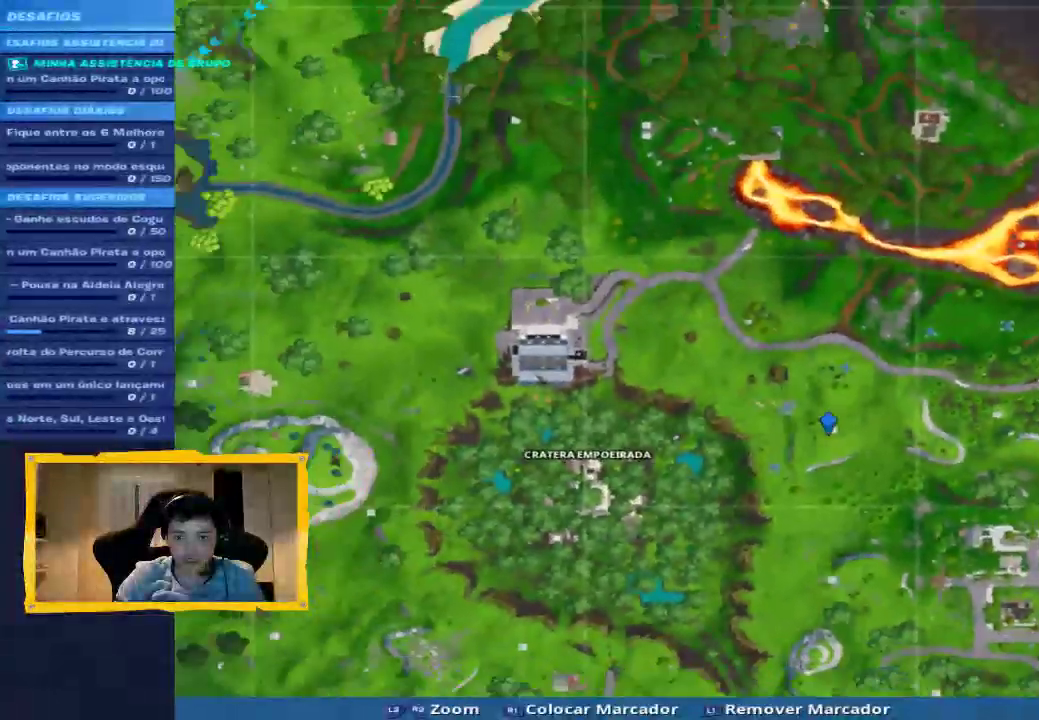
{"dt_ms": 500, "buttons": ["L2", "R1"], "left_stick": "center", "right_stick": "center", "events": [[67, "R1", "up"], [133, "R1", "down"], [200, "R1", "up"], [267, "R1", "down"], [367, "R1", "up"], [433, "R1", "down"]]}
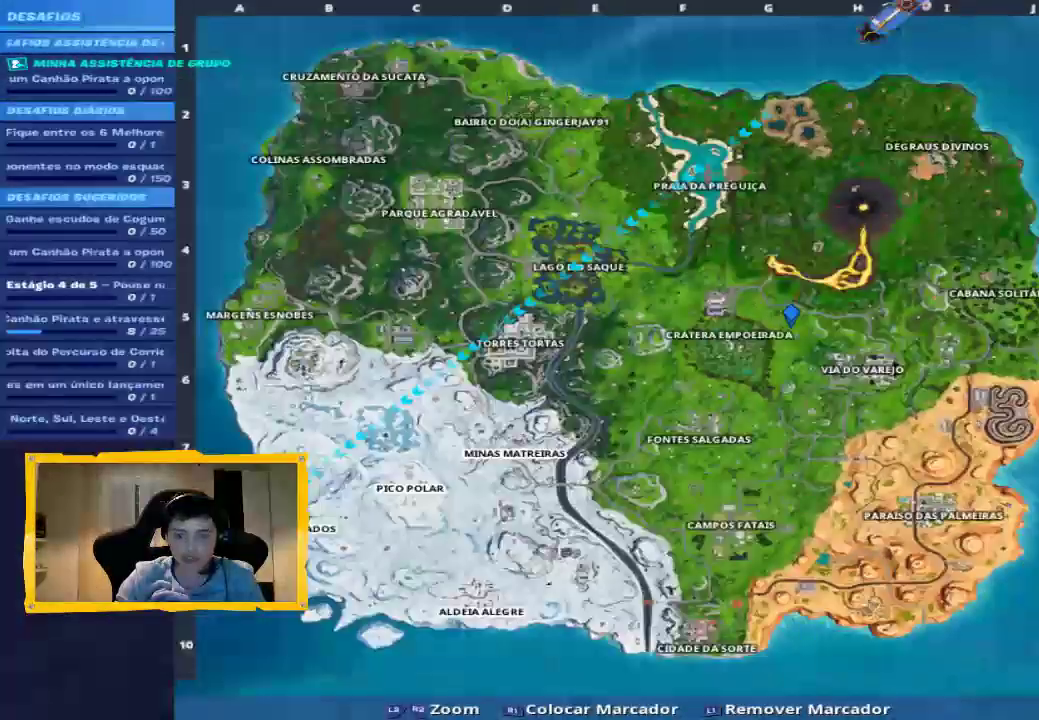
{"dt_ms": 500, "buttons": [], "left_stick": "center", "right_stick": "center", "events": [[33, "R1", "up"], [133, "L2", "up"], [133, "TOUCHPAD", "down"], [233, "TOUCHPAD", "up"]]}
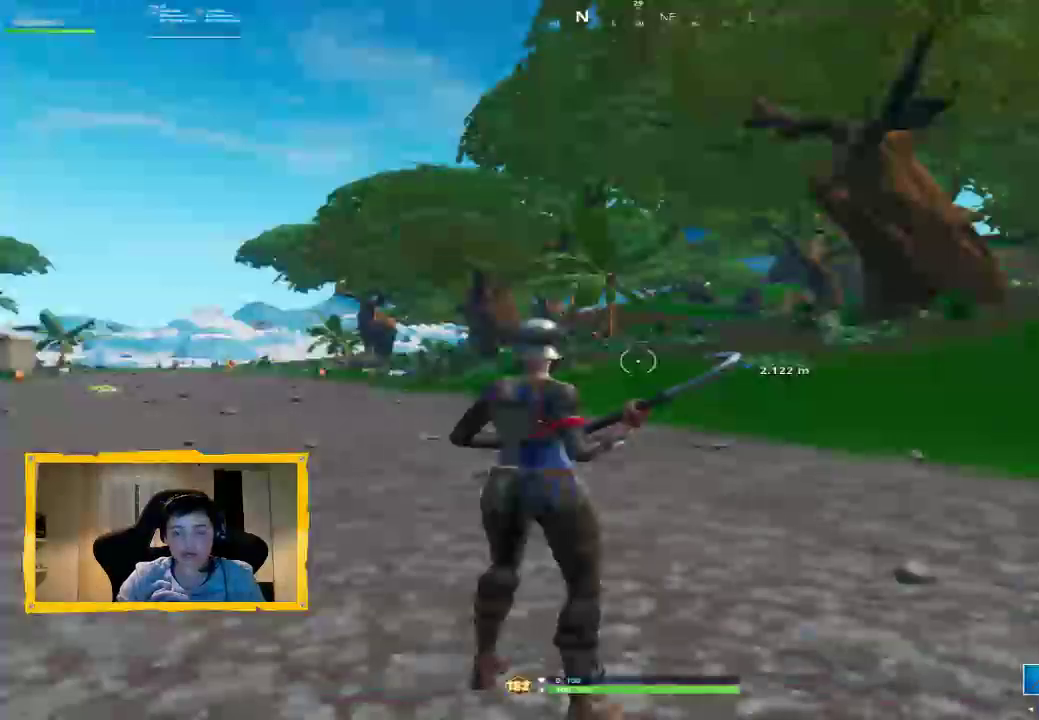
{"dt_ms": 500, "buttons": [], "left_stick": "up", "right_stick": "center", "events": [[33, "left_stick", "up"], [167, "L3", "down"], [267, "L3", "up"], [300, "right_stick", "down-left"], [367, "L3", "down"], [467, "L3", "up"], [467, "right_stick", "center"]]}
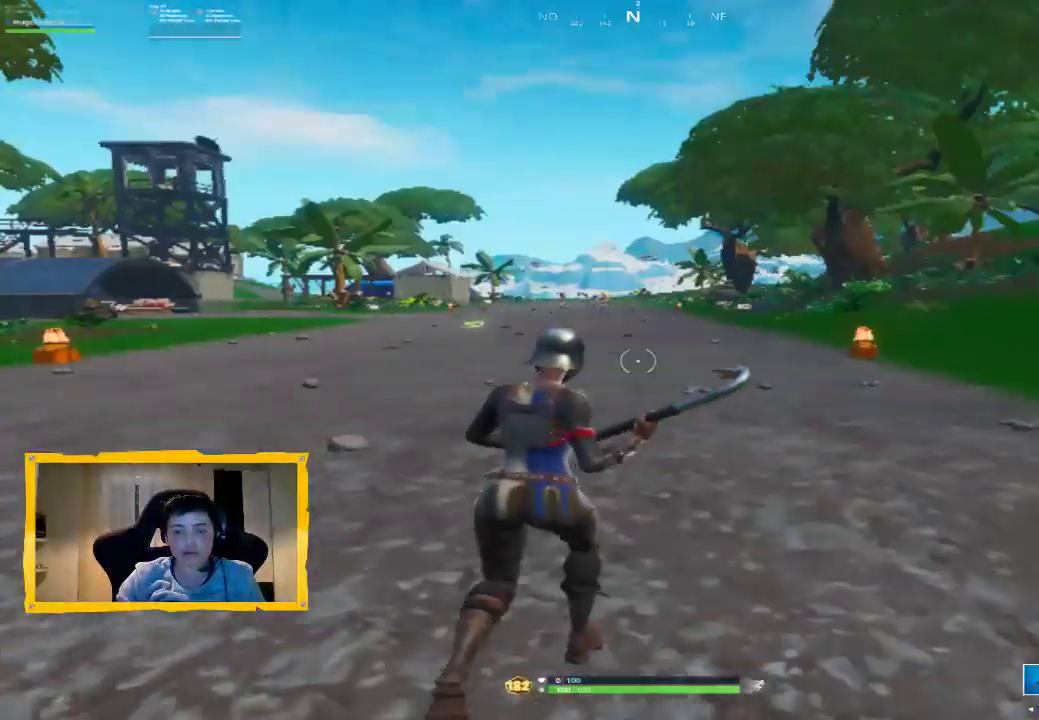
{"dt_ms": 500, "buttons": ["L3"], "left_stick": "up", "right_stick": "center", "events": [[267, "L3", "down"], [367, "L3", "up"], [500, "L3", "down"]]}
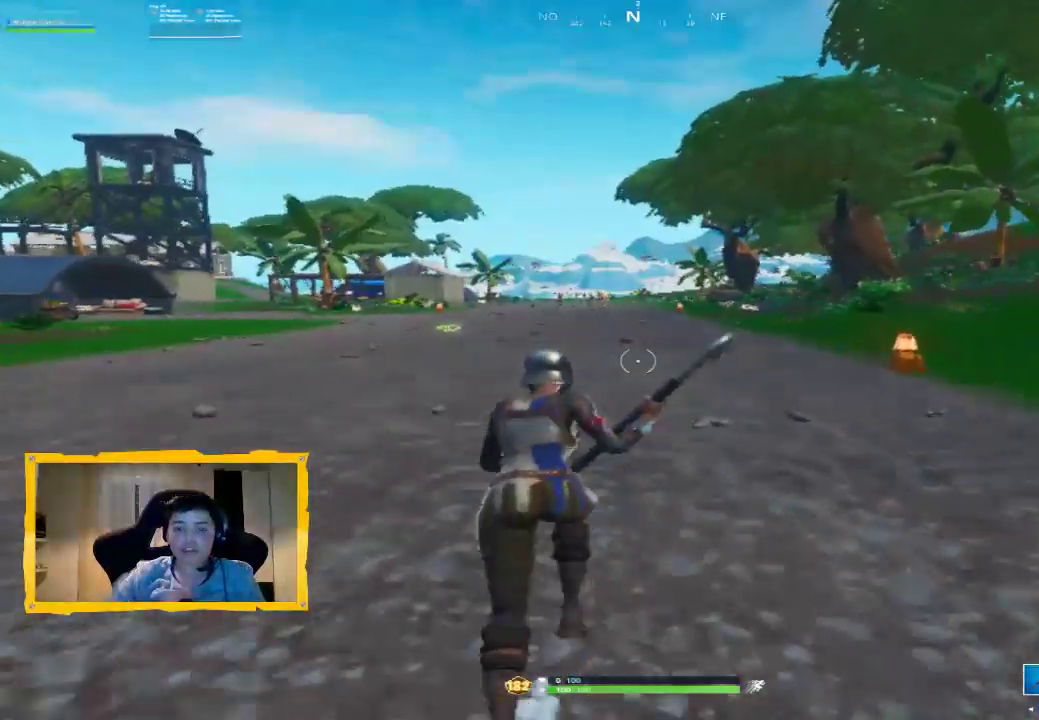
{"dt_ms": 500, "buttons": [], "left_stick": "up", "right_stick": "center", "events": [[67, "L3", "up"], [167, "L3", "down"], [233, "L3", "up"], [367, "L3", "down"], [467, "L3", "up"]]}
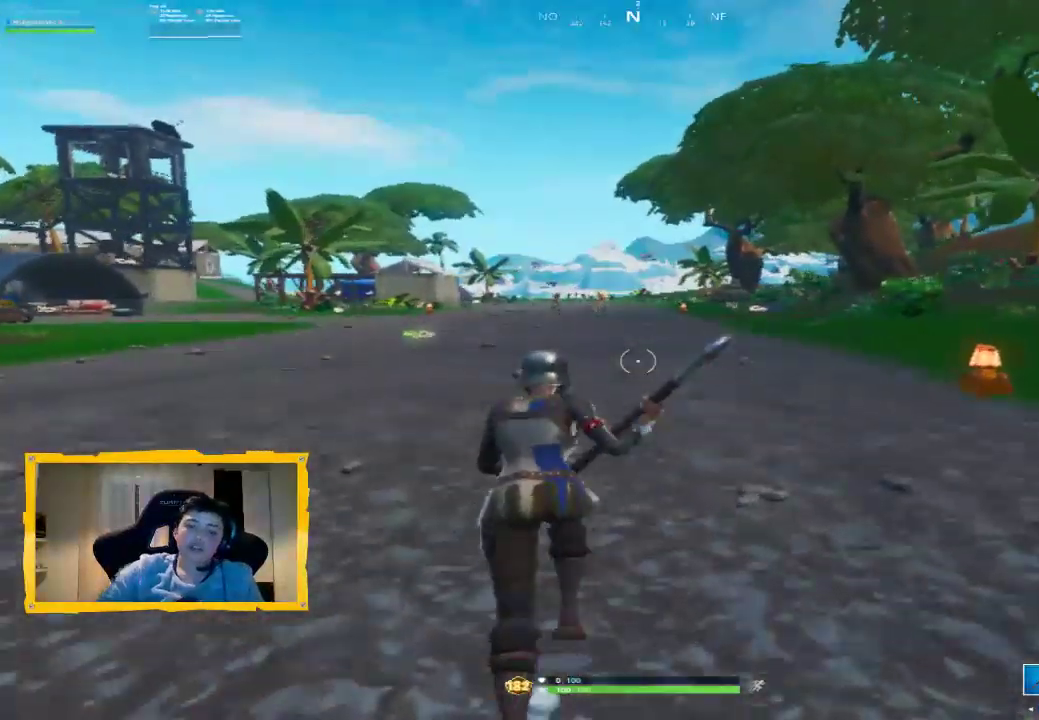
{"dt_ms": 500, "buttons": ["L3"], "left_stick": "up", "right_stick": "left", "events": [[100, "L3", "down"], [233, "L3", "up"], [367, "right_stick", "left"], [500, "L3", "down"]]}
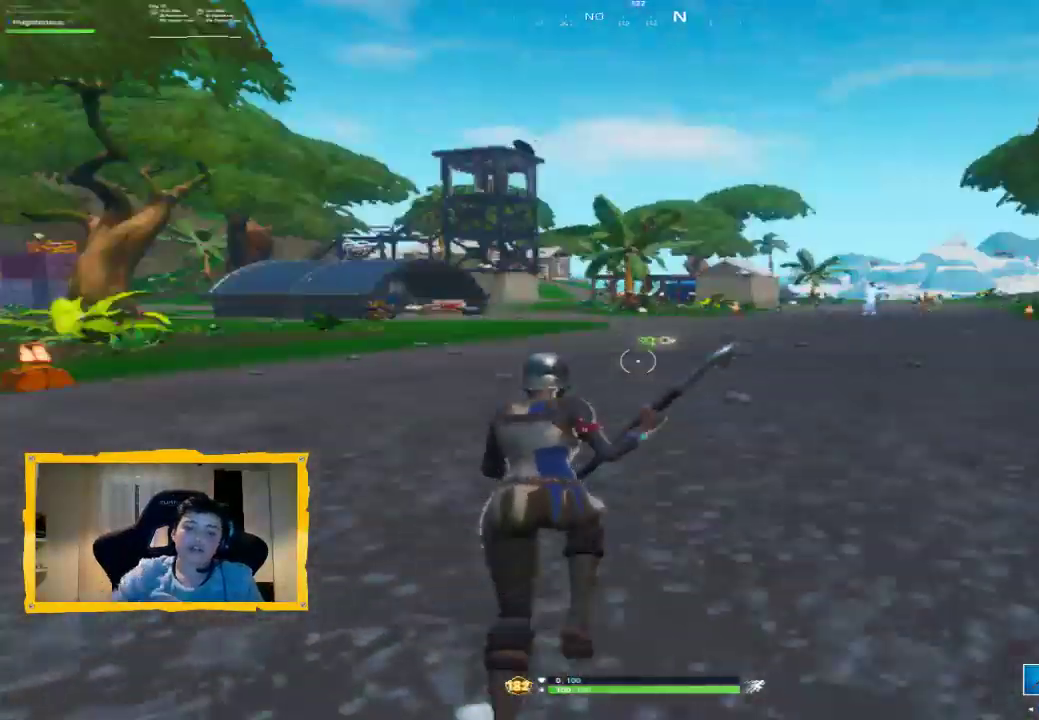
{"dt_ms": 1000, "buttons": [], "left_stick": "center", "right_stick": "center", "events": [[67, "L3", "up"], [167, "L3", "down"], [233, "L3", "up"], [233, "right_stick", "down-right"], [333, "left_stick", "center"], [367, "right_stick", "center"]]}
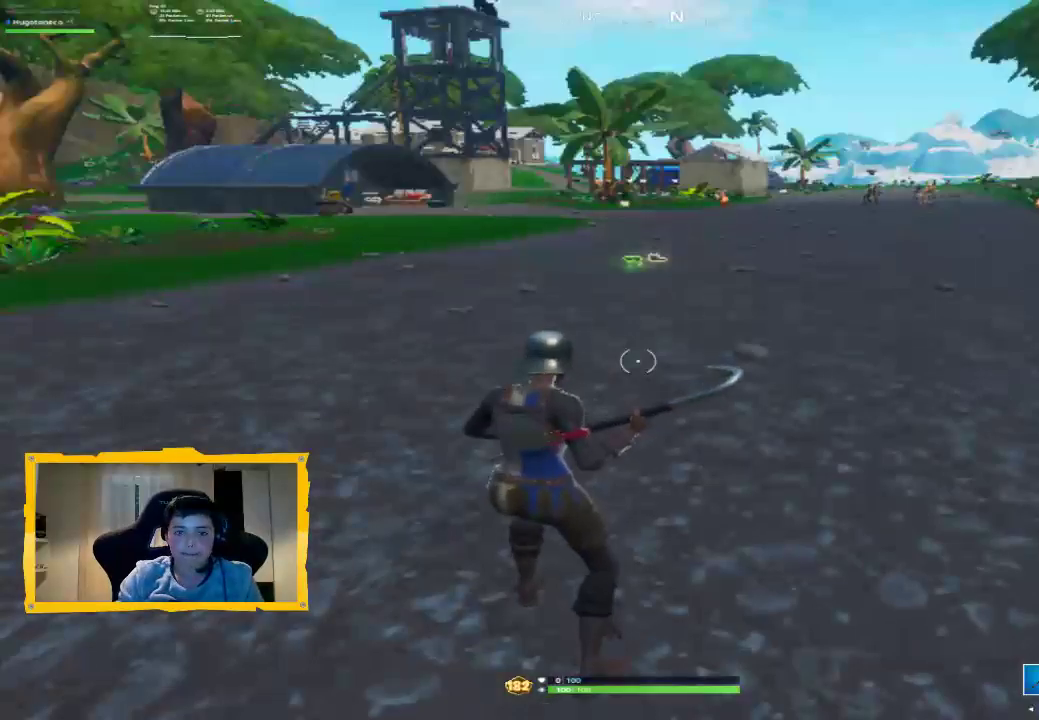
{"dt_ms": 500, "buttons": ["L3"], "left_stick": "up-right", "right_stick": "center", "events": [[200, "left_stick", "up"], [267, "L3", "down"], [367, "L3", "up"], [433, "L3", "down"], [433, "left_stick", "up-right"]]}
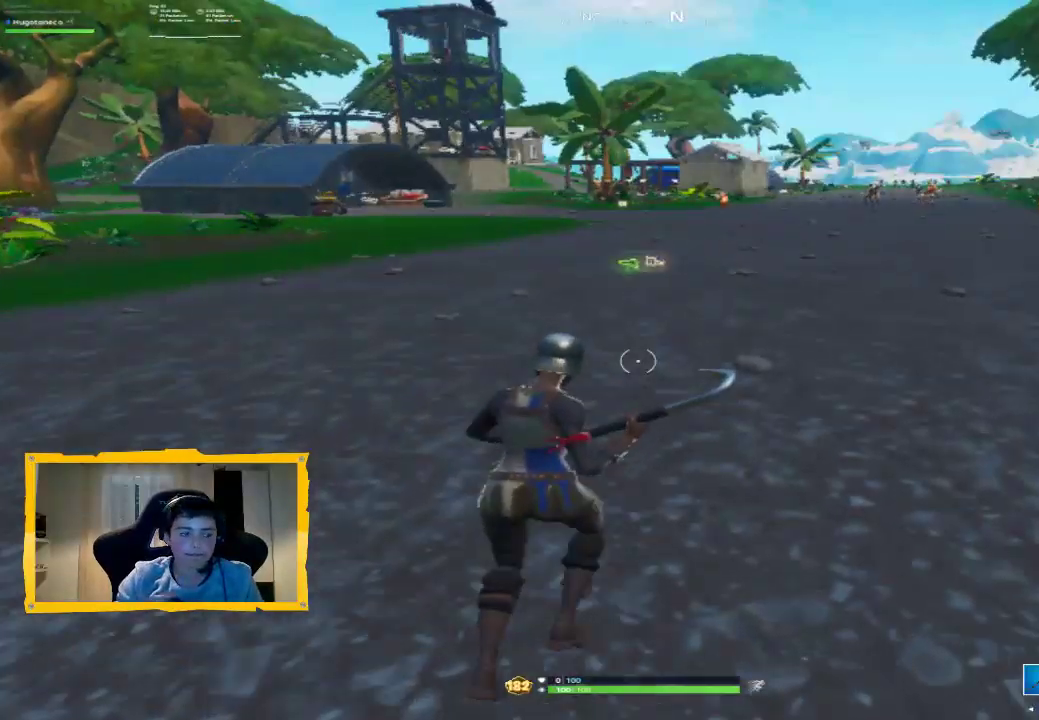
{"dt_ms": 500, "buttons": [], "left_stick": "up", "right_stick": "center", "events": [[67, "L3", "up"], [67, "left_stick", "up"], [167, "L3", "down"], [300, "L3", "up"]]}
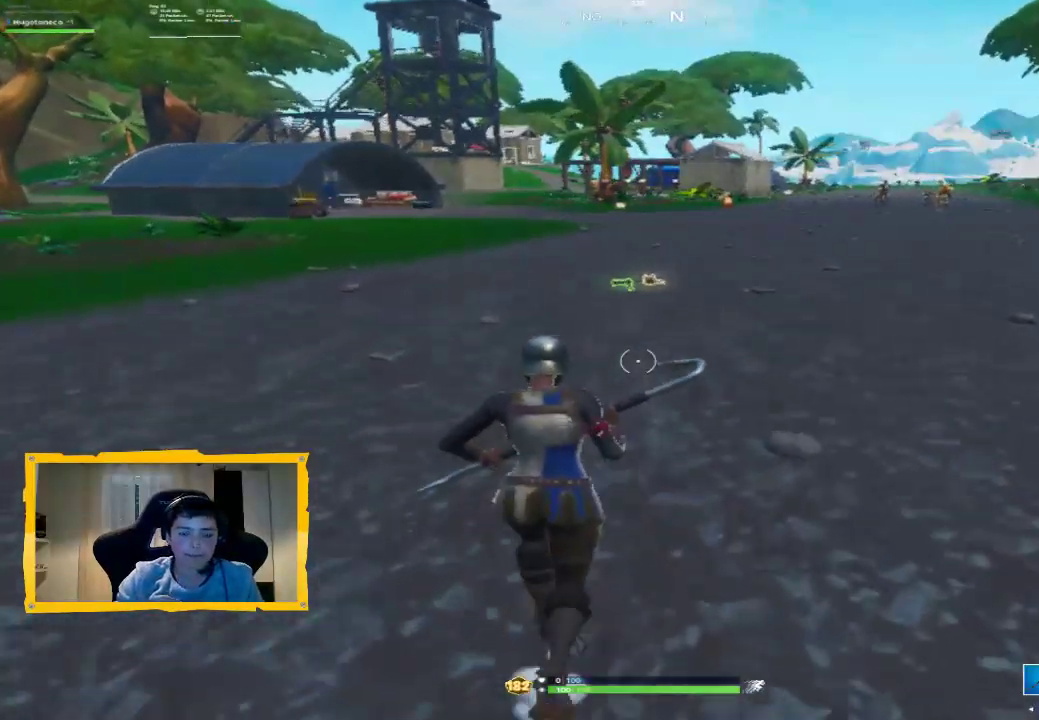
{"dt_ms": 500, "buttons": [], "left_stick": "up", "right_stick": "center", "events": [[200, "L3", "down"], [333, "L3", "up"]]}
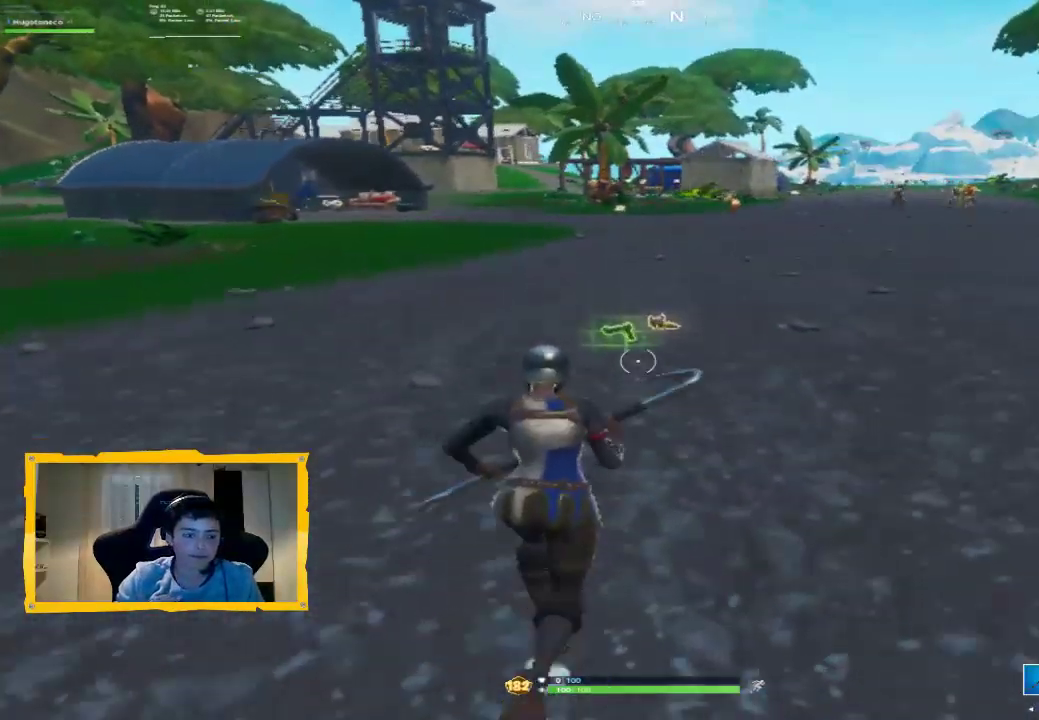
{"dt_ms": 500, "buttons": ["SQUARE"], "left_stick": "up-right", "right_stick": "center", "events": [[200, "SQUARE", "down"], [300, "SQUARE", "up"], [367, "SQUARE", "down"], [367, "left_stick", "up-right"]]}
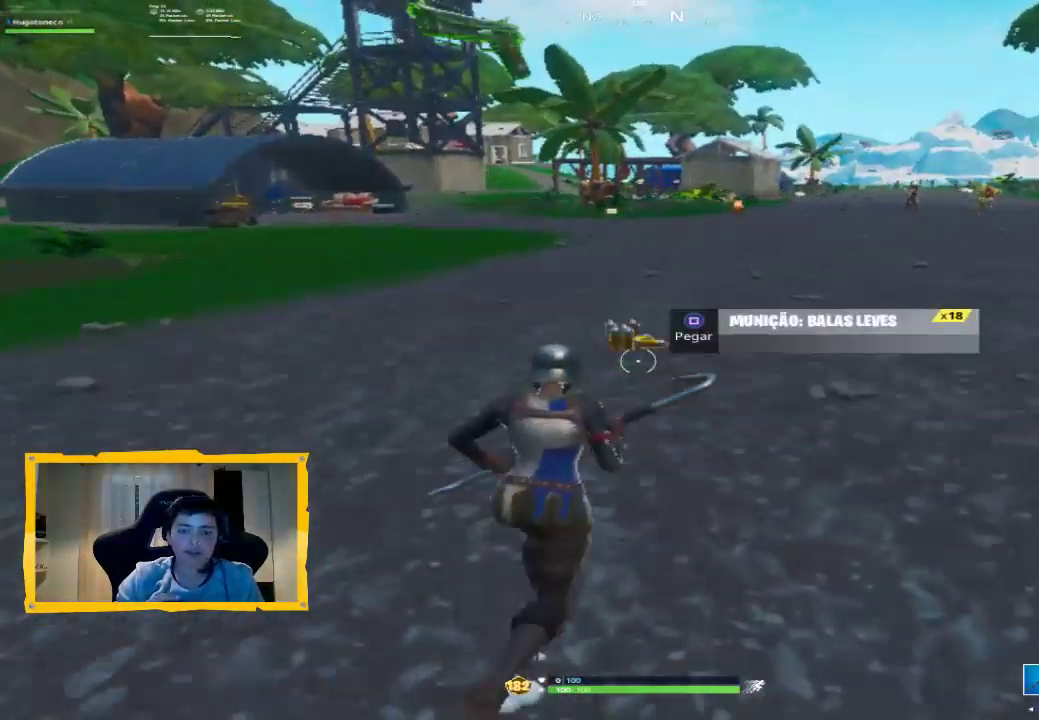
{"dt_ms": 500, "buttons": [], "left_stick": "center", "right_stick": "center", "events": [[67, "SQUARE", "up"], [133, "SQUARE", "down"], [200, "L3", "down"], [200, "SQUARE", "up"], [200, "left_stick", "up"], [300, "L3", "up"], [400, "CROSS", "down"], [467, "CROSS", "up"], [467, "left_stick", "center"]]}
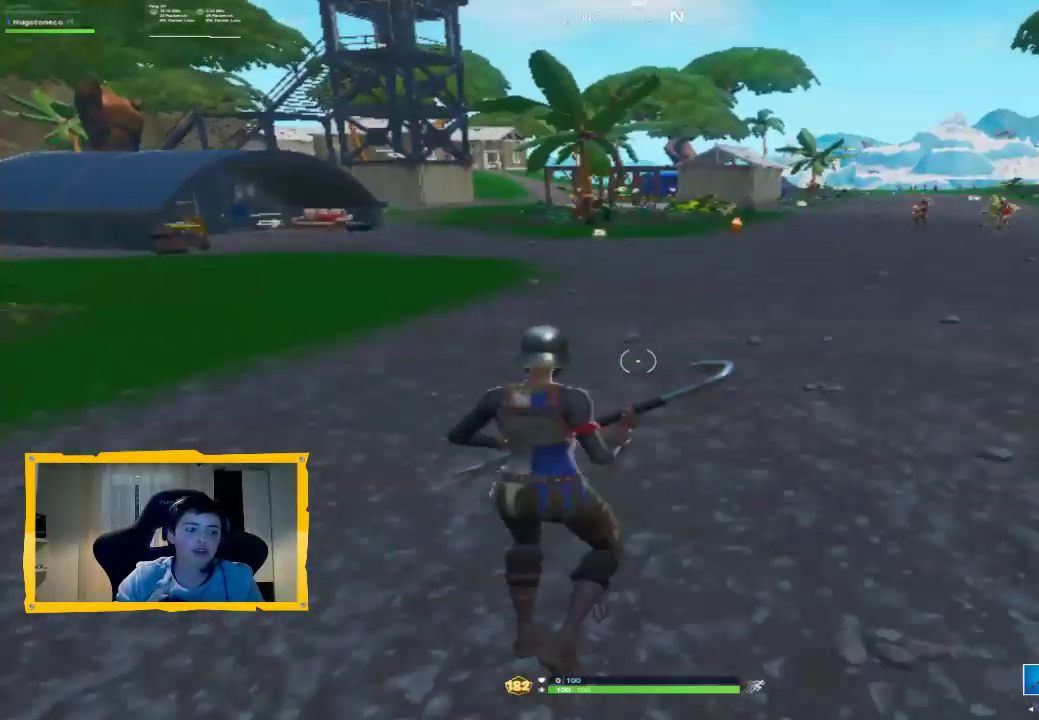
{"dt_ms": 500, "buttons": ["L3"], "left_stick": "up-left", "right_stick": "up-right", "events": [[67, "R1", "down"], [133, "right_stick", "up-right"], [167, "left_stick", "left"], [200, "R1", "up"], [233, "left_stick", "up-left"], [333, "right_stick", "center"], [367, "L3", "down"], [467, "right_stick", "up-right"]]}
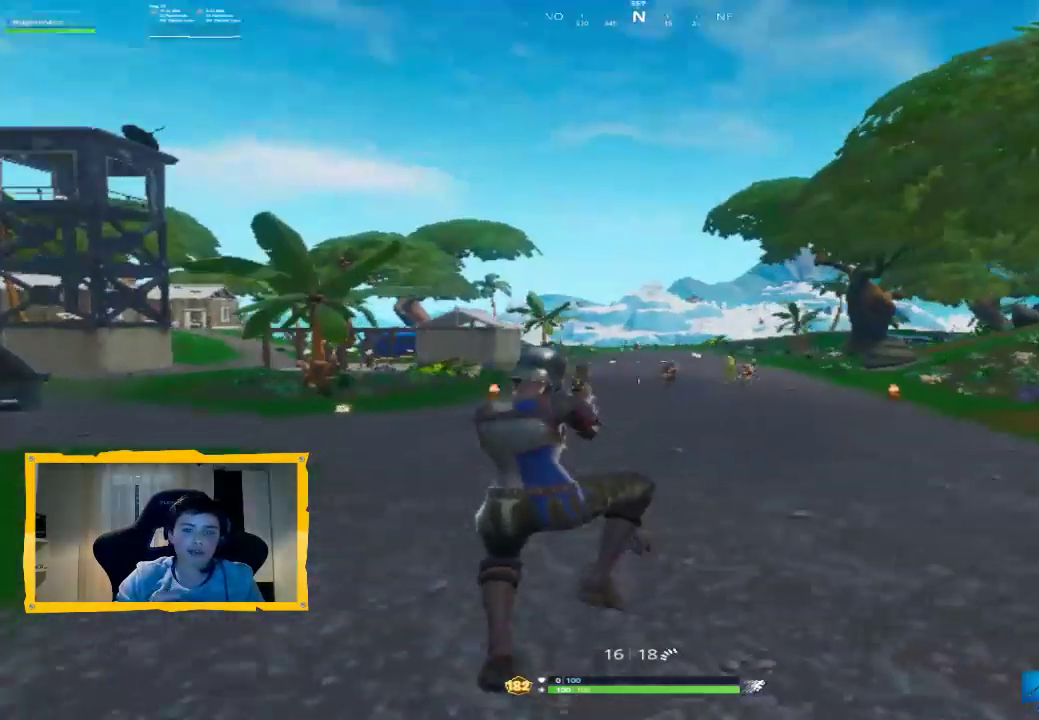
{"dt_ms": 500, "buttons": [], "left_stick": "up-left", "right_stick": "center", "events": [[33, "L3", "up"], [33, "left_stick", "up"], [100, "right_stick", "center"], [433, "left_stick", "up-left"]]}
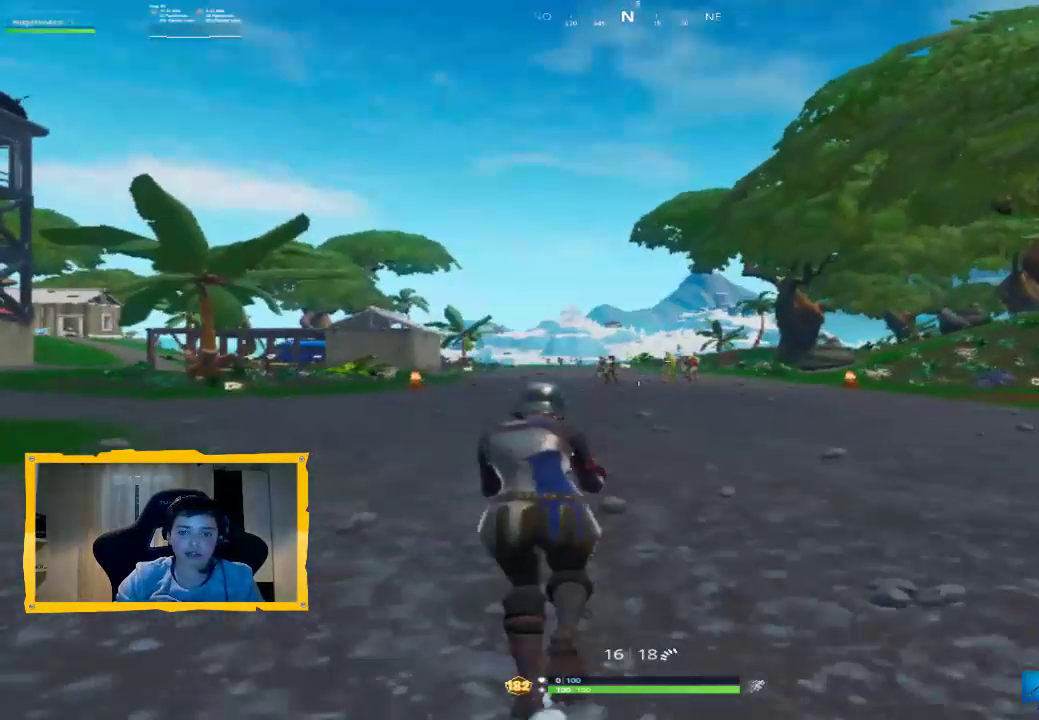
{"dt_ms": 500, "buttons": [], "left_stick": "up-left", "right_stick": "center", "events": [[67, "L3", "down"], [233, "L3", "up"]]}
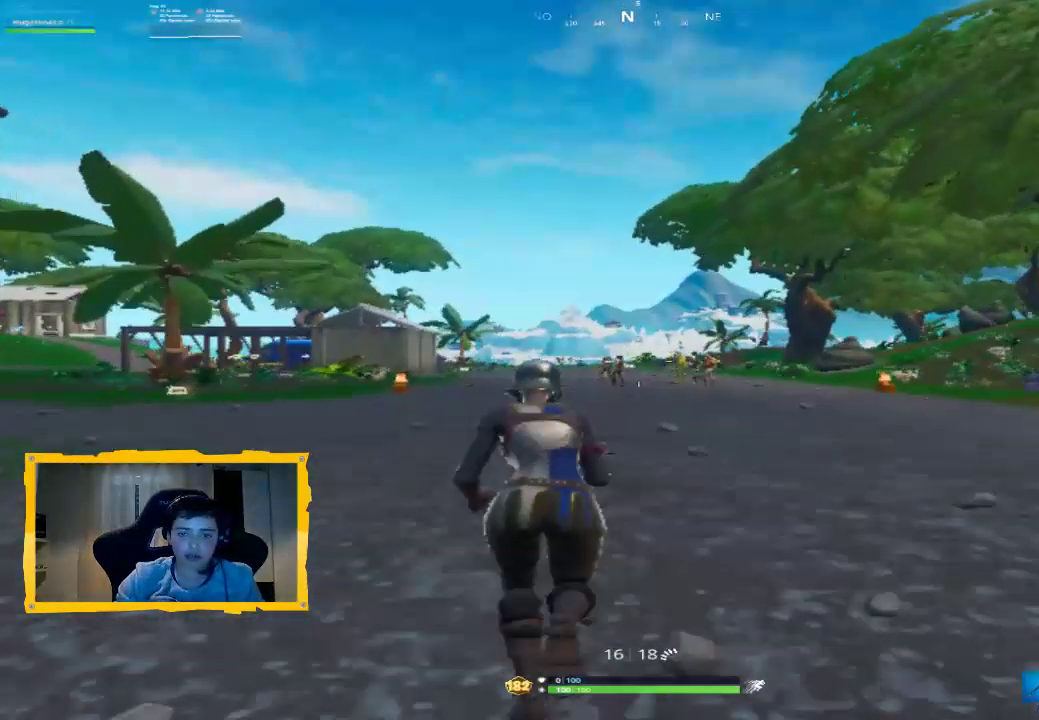
{"dt_ms": 500, "buttons": [], "left_stick": "up-left", "right_stick": "center", "events": []}
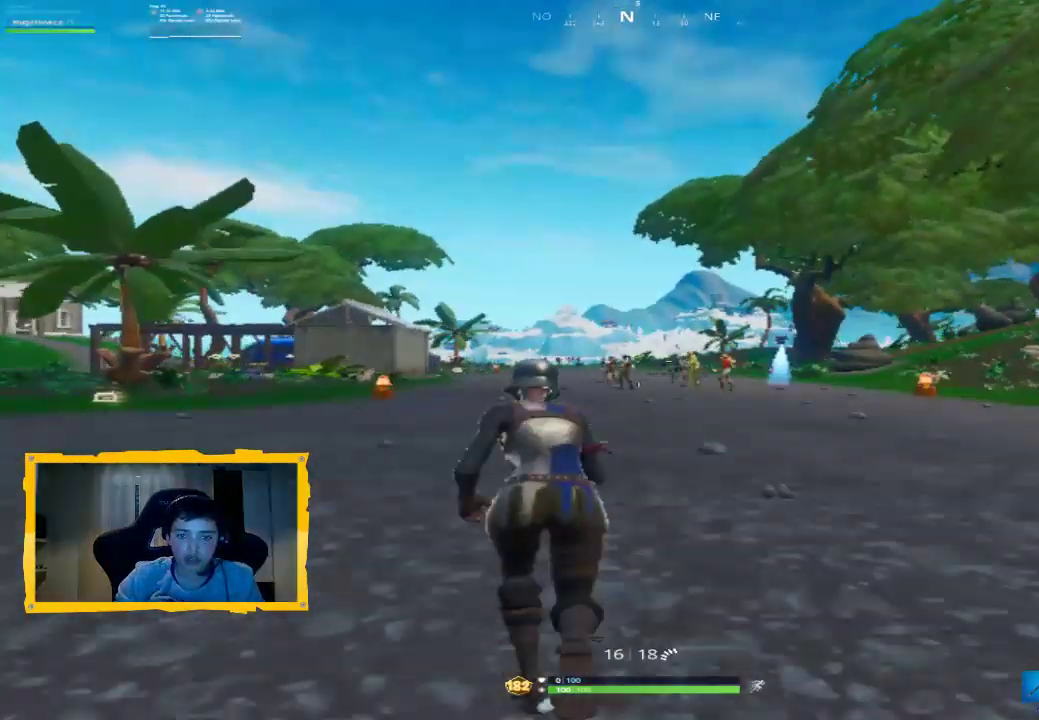
{"dt_ms": 500, "buttons": ["L2"], "left_stick": "up", "right_stick": "center", "events": [[367, "left_stick", "up"], [367, "right_stick", "down"], [400, "L2", "down"], [500, "right_stick", "center"]]}
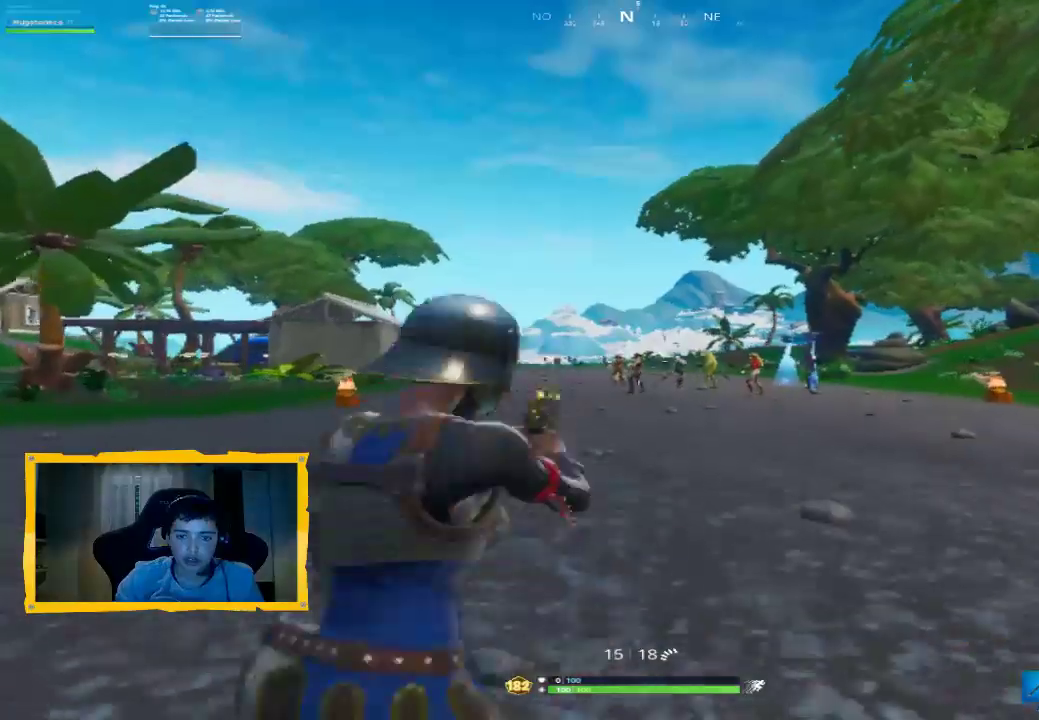
{"dt_ms": 500, "buttons": ["R2"], "left_stick": "up", "right_stick": "down", "events": [[33, "R2", "down"], [133, "R2", "up"], [200, "right_stick", "down"], [233, "R2", "down"], [300, "L3", "down"], [333, "R2", "up"], [400, "L2", "up"], [400, "L3", "up"], [433, "R2", "down"]]}
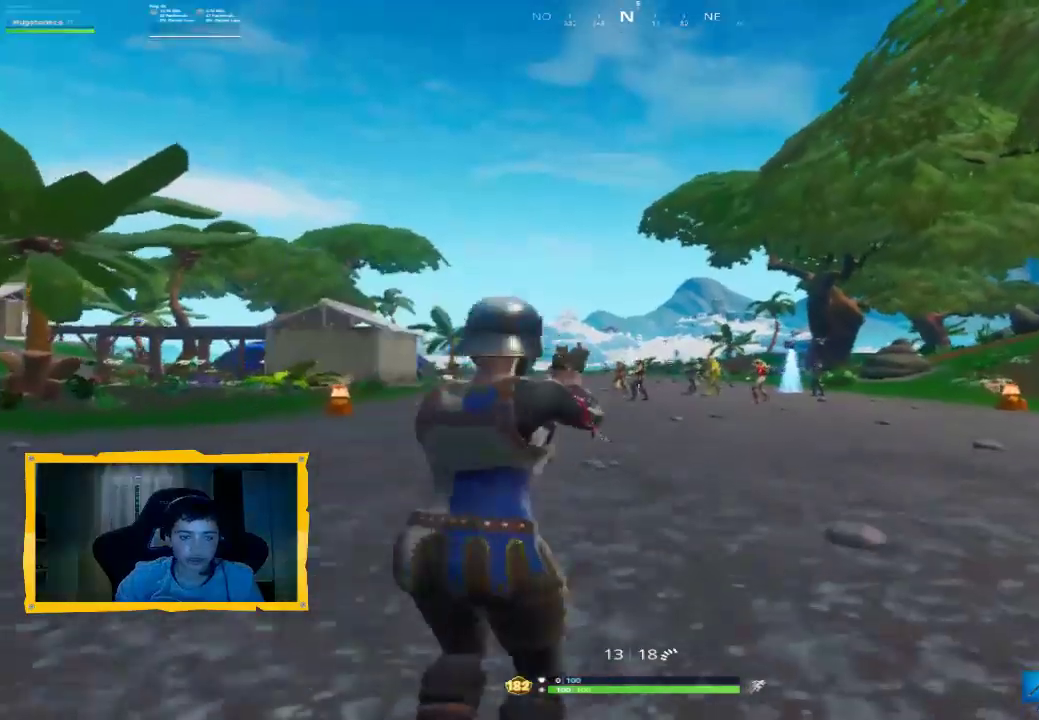
{"dt_ms": 1000, "buttons": ["R2"], "left_stick": "up", "right_stick": "down-right", "events": [[33, "R2", "up"], [133, "right_stick", "center"], [200, "L3", "down"], [333, "L3", "up"], [667, "L2", "down"], [700, "R2", "down"], [833, "R2", "up"], [967, "L2", "up"], [967, "R2", "down"], [967, "right_stick", "down-right"]]}
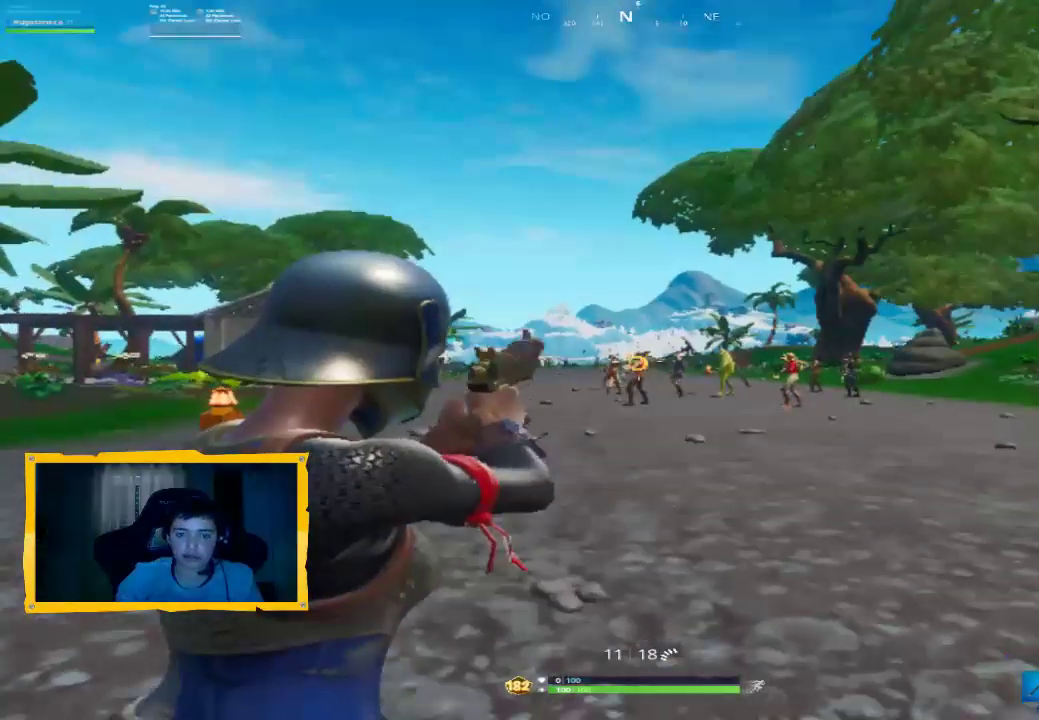
{"dt_ms": 500, "buttons": ["L2"], "left_stick": "up", "right_stick": "center", "events": [[67, "R2", "up"], [67, "right_stick", "center"], [133, "L3", "down"], [200, "R2", "down"], [233, "right_stick", "down"], [300, "L3", "up"], [333, "R2", "up"], [367, "right_stick", "center"], [400, "R2", "down"], [433, "L2", "down"], [500, "R2", "up"]]}